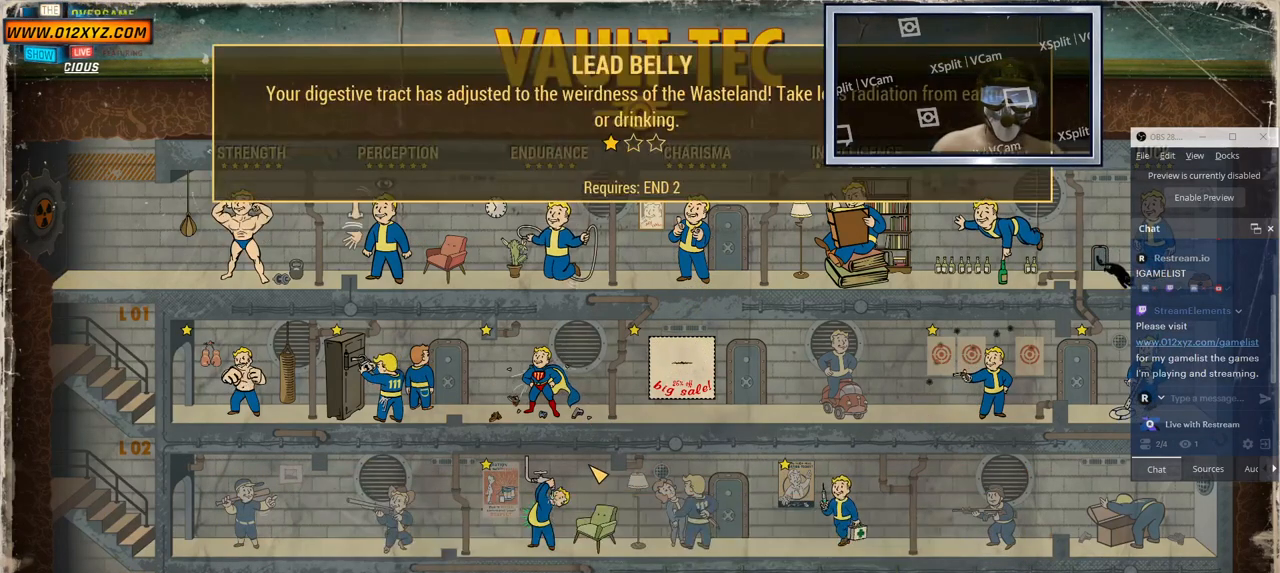
Gameplay with keyboard and mouse; each line is a JSON object with the keys and mouse buttons held at the frame after it. "events" lists presses ("down") and releases ("up") of "1", "2", "3", "4", "5", "a", "alt", "b", "c", "ctrl", "d", "e", "f", "g", "q", "r", "s", "shift", "space", "t", "tab", "v", "w", "x", "z", "mouse_left", "mouse_wheel", "mouse_right" and "mouse_mb4" between this image and that frame as [ms after this image, input, new state], when the widget could be followed in between. "mouse_left", "mouse_wheel", "mouse_right", "mouse_mb4" = the "left", "wheel", "right", "mb4" buttons of the "mouse" list. No other keys are recorded. "wheel" means that the mouse wheel is clicked or scrolled. Not read: mouse_mb5 mouse_move.
{"keys": [], "mouse": ["left"], "events": [[416, "mouse_left", "down"]]}
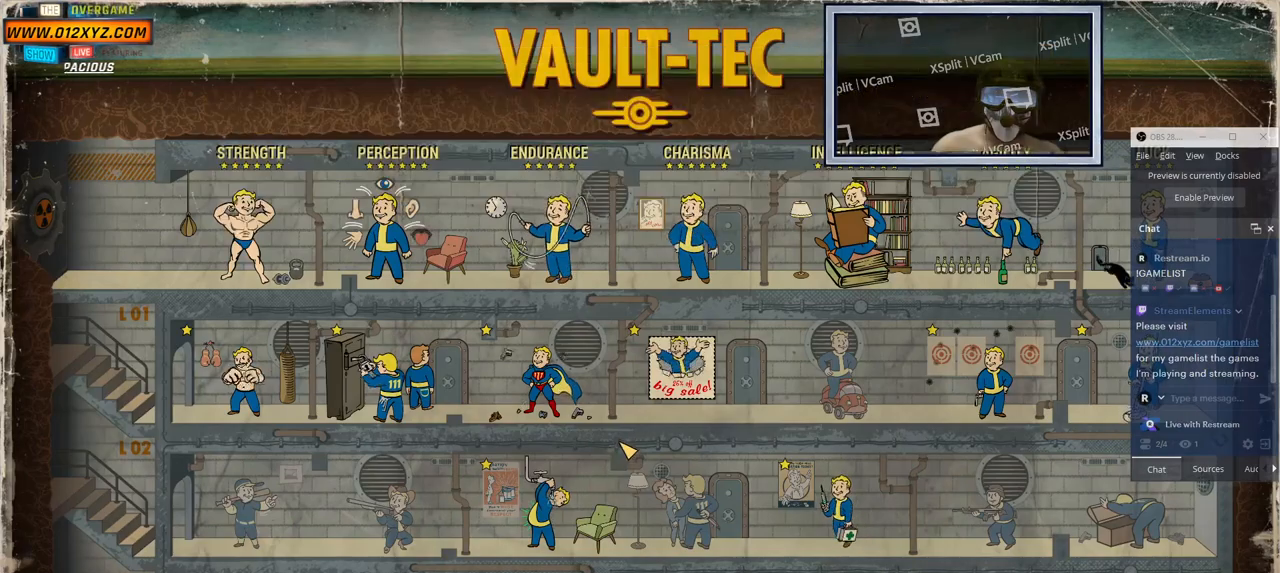
{"keys": [], "mouse": ["left"], "events": []}
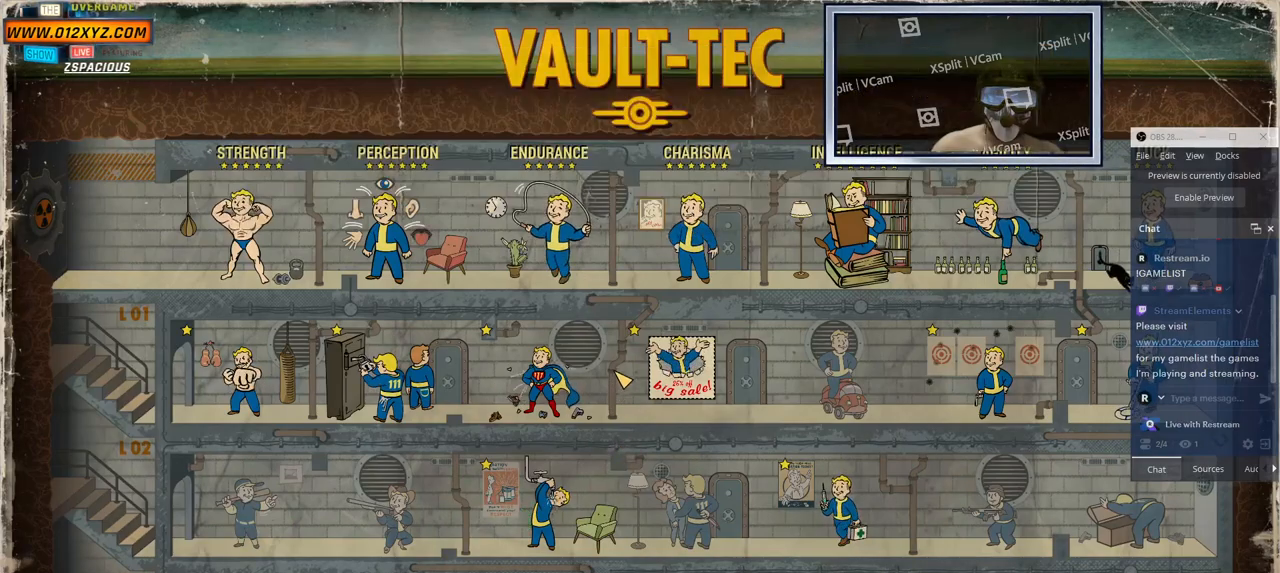
{"keys": [], "mouse": ["left"], "events": []}
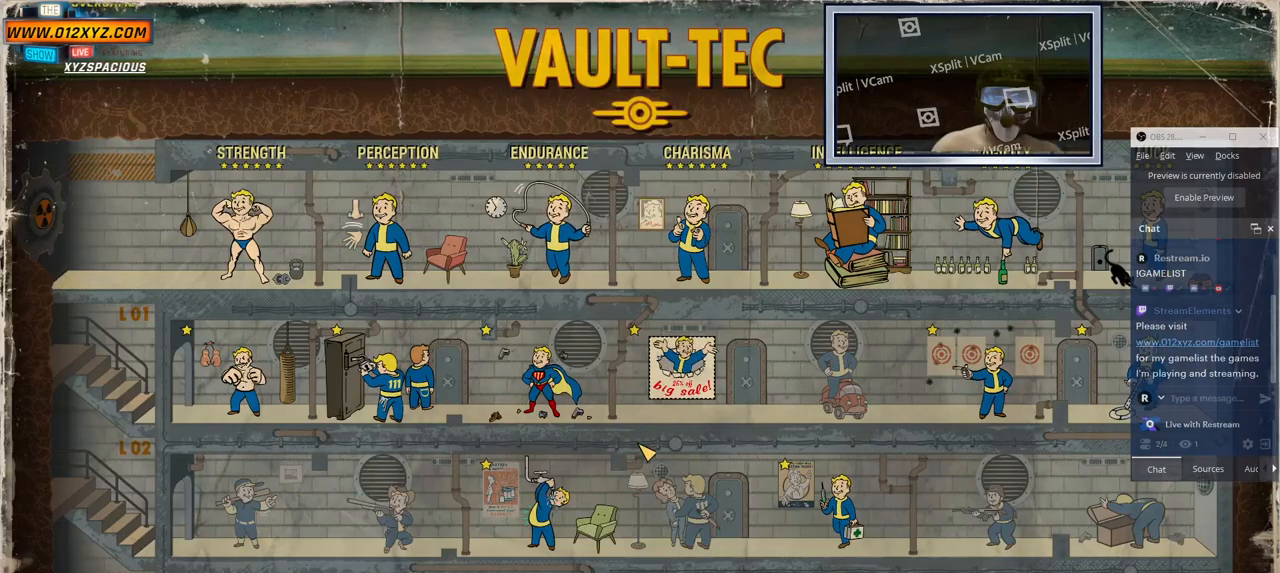
{"keys": [], "mouse": [], "events": [[500, "mouse_left", "up"]]}
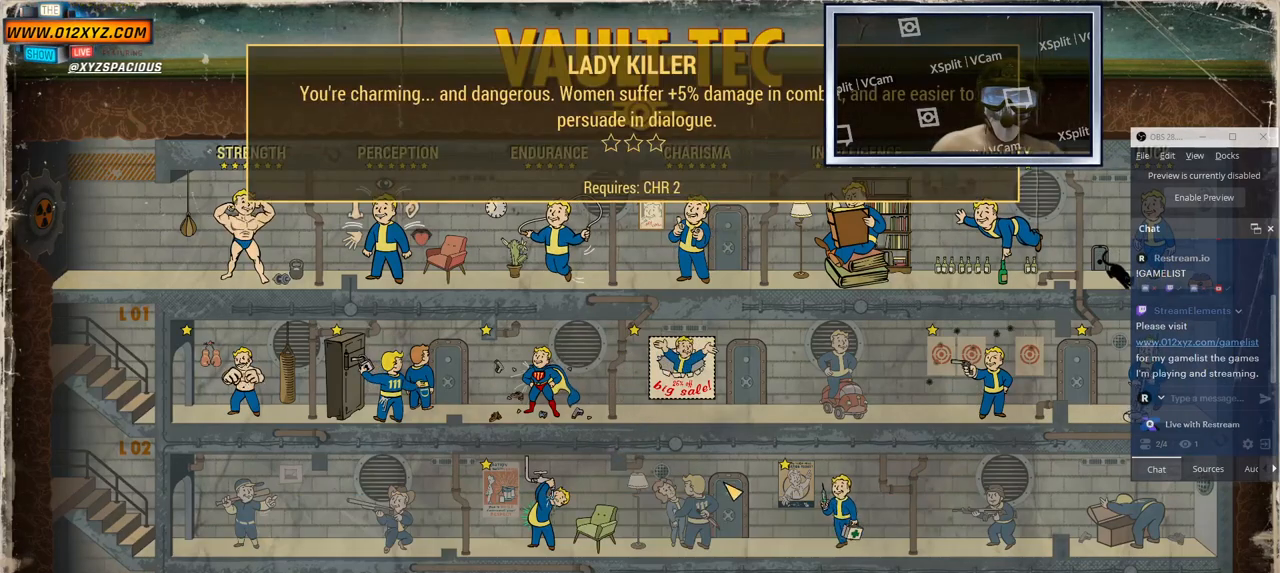
{"keys": [], "mouse": ["right"], "events": [[166, "mouse_right", "down"]]}
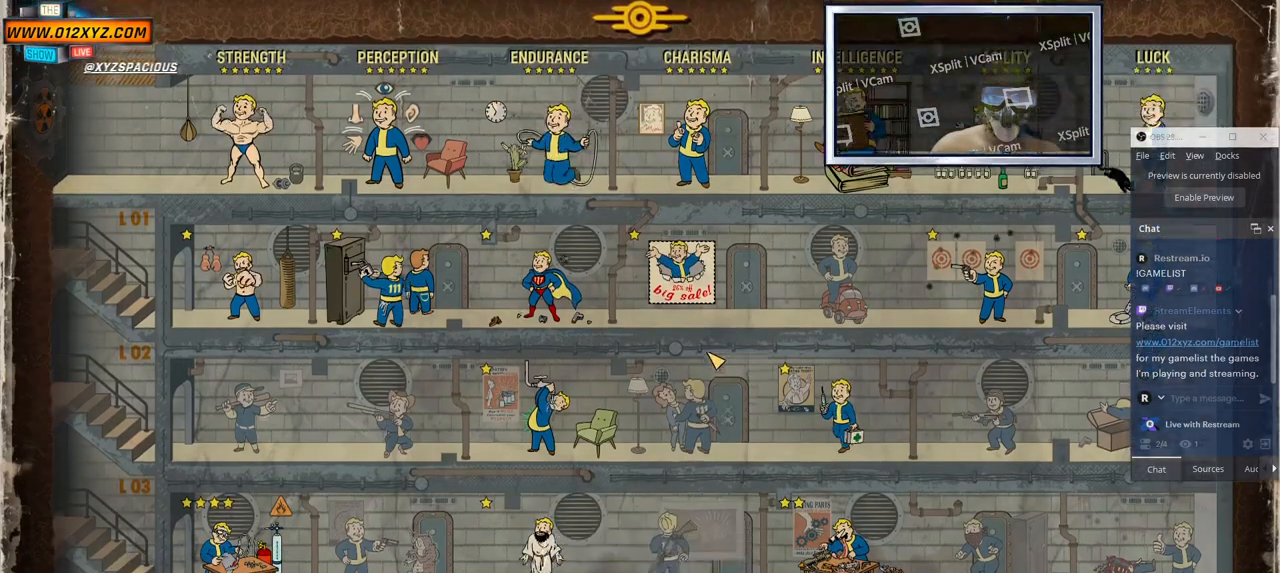
{"keys": [], "mouse": [], "events": [[416, "mouse_right", "up"]]}
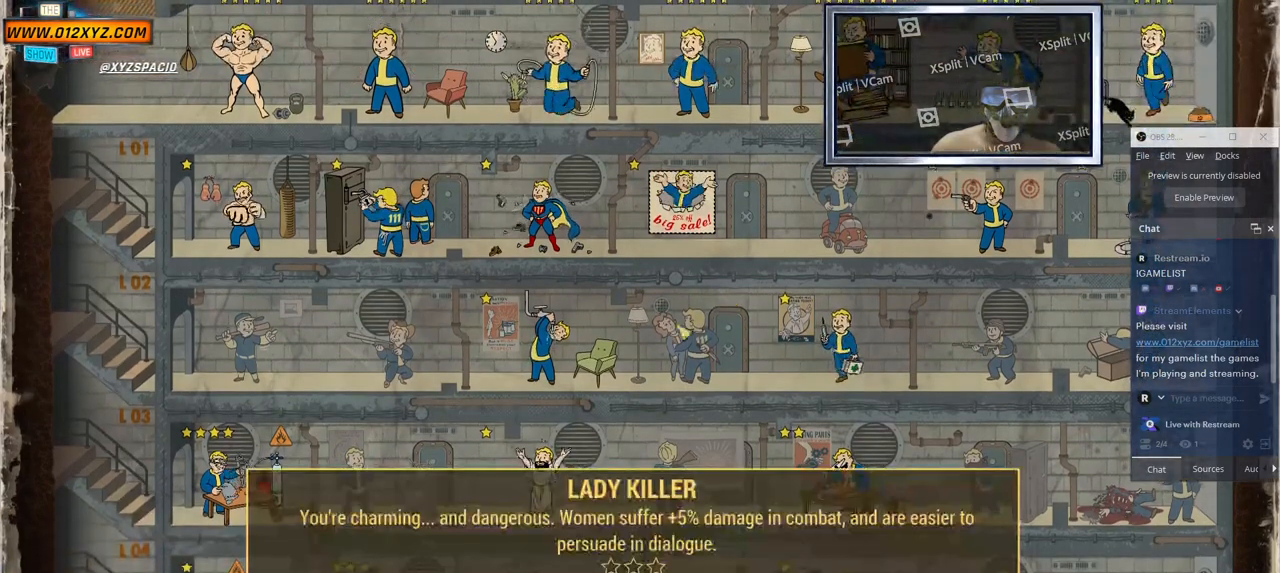
{"keys": [], "mouse": [], "events": []}
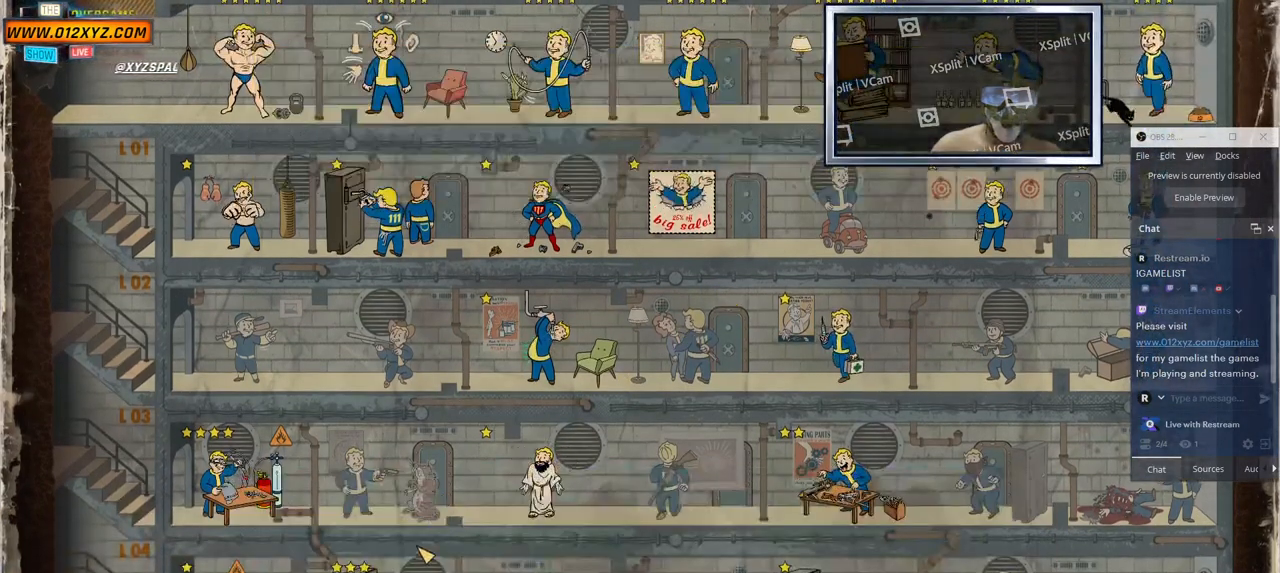
{"keys": [], "mouse": [], "events": []}
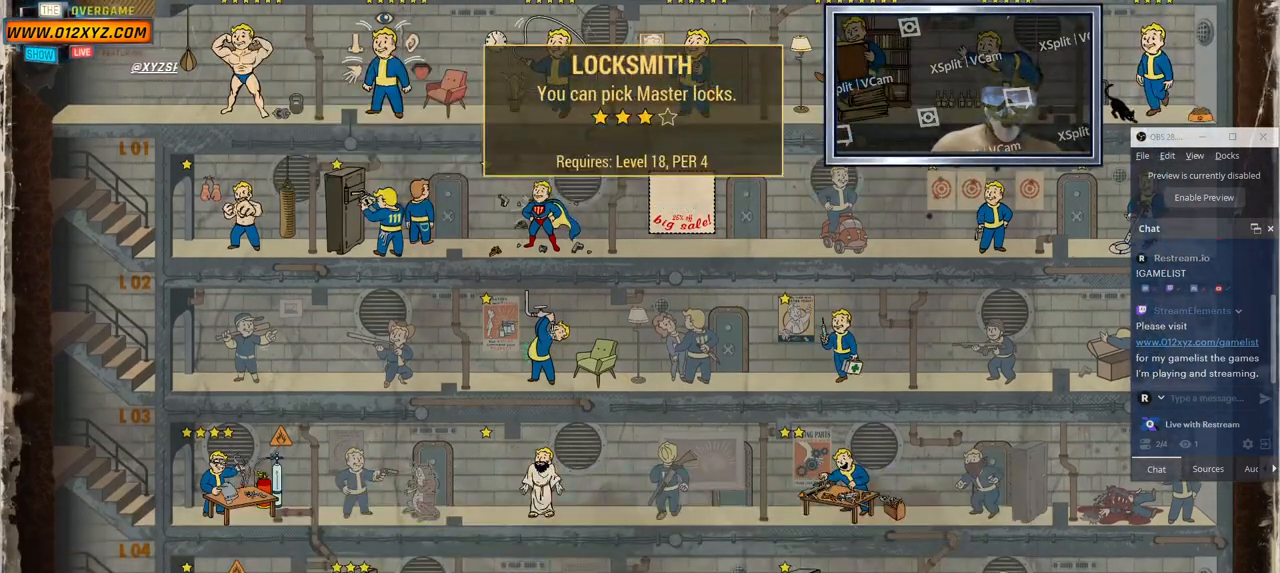
{"keys": [], "mouse": ["right"], "events": [[300, "mouse_right", "down"]]}
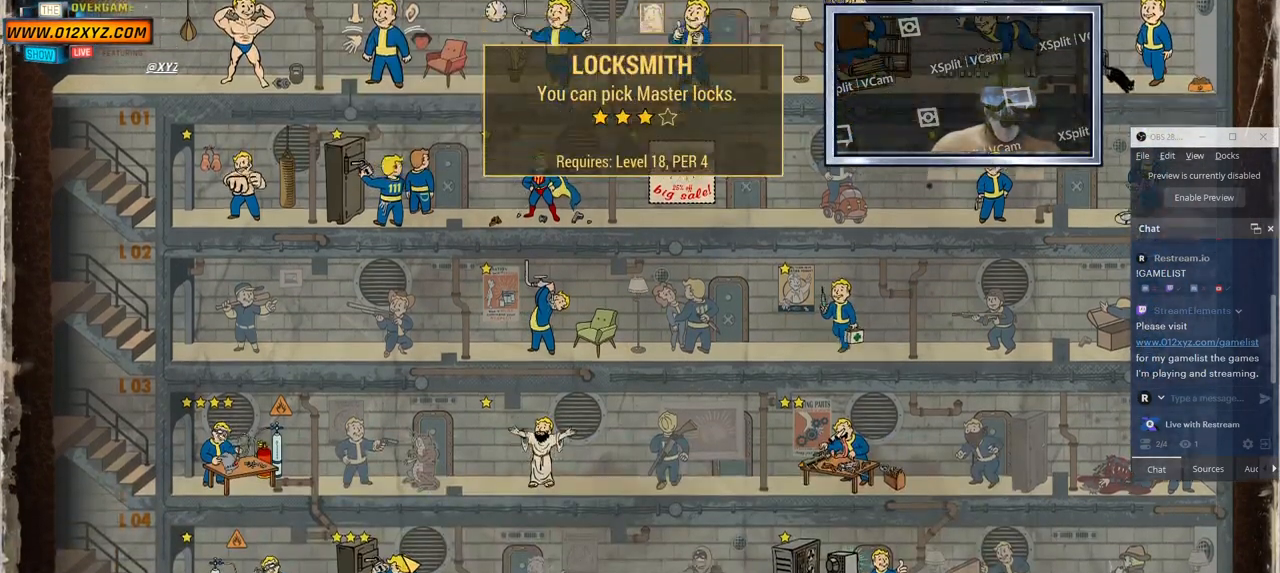
{"keys": [], "mouse": [], "events": [[350, "mouse_right", "up"]]}
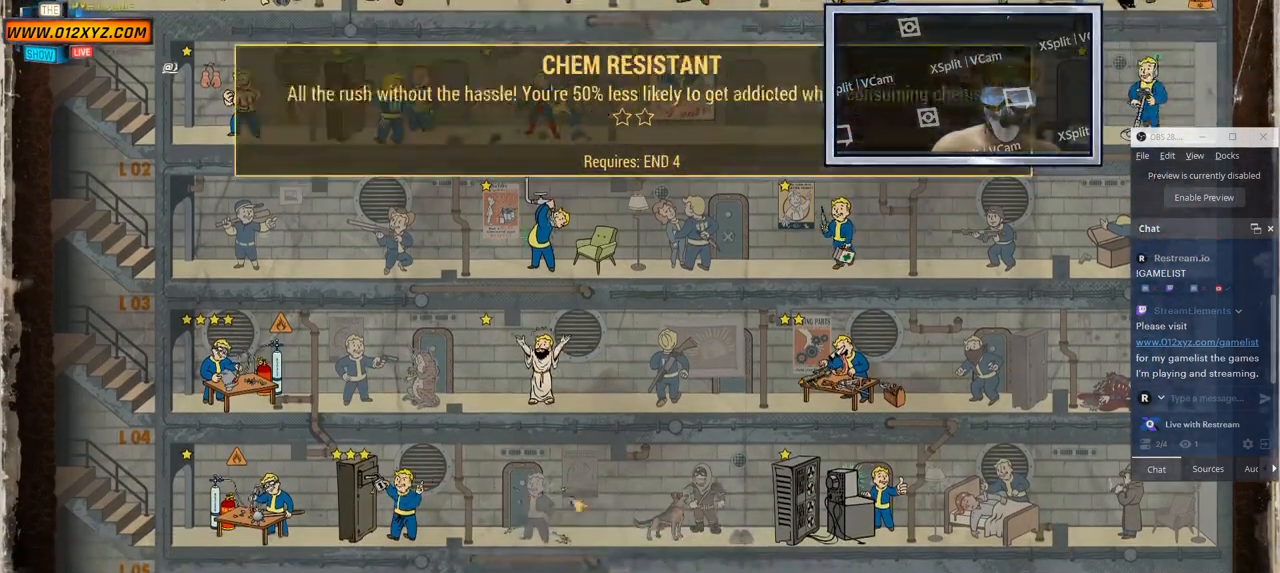
{"keys": [], "mouse": [], "events": []}
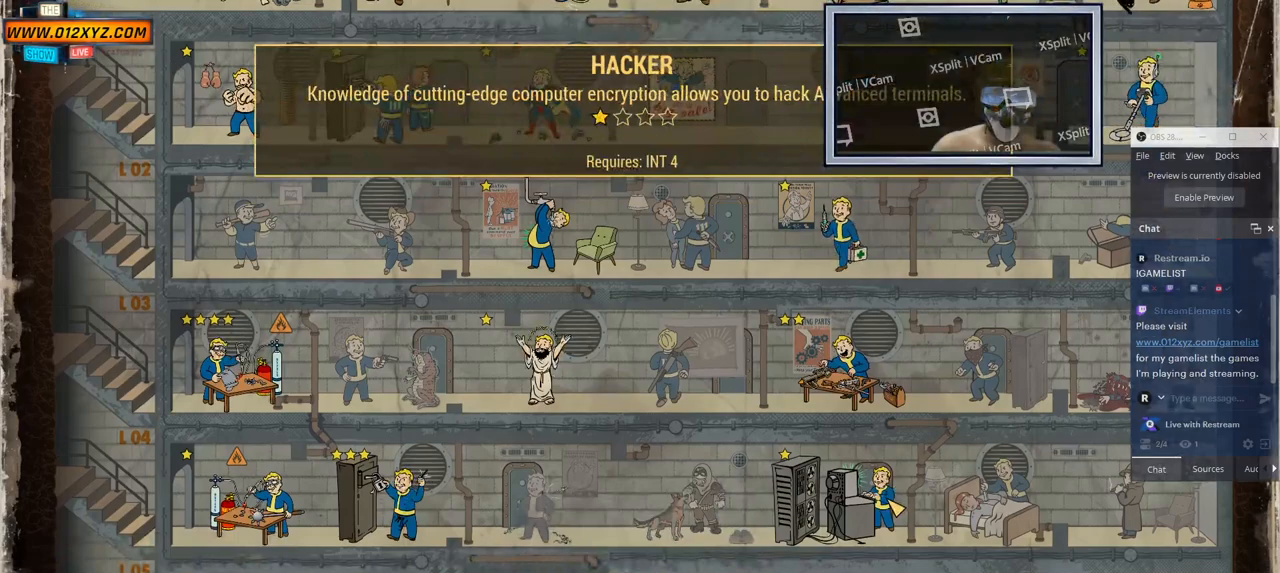
{"keys": [], "mouse": ["left"], "events": [[400, "mouse_left", "down"]]}
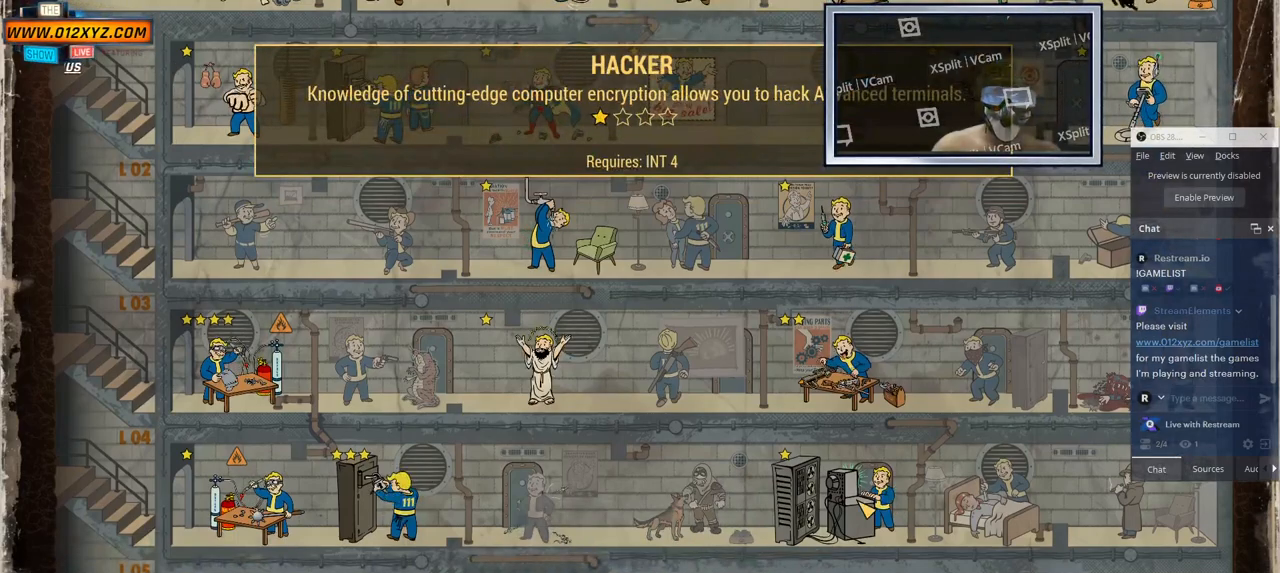
{"keys": [], "mouse": [], "events": [[16, "mouse_left", "up"], [400, "mouse_left", "down"], [500, "mouse_left", "up"]]}
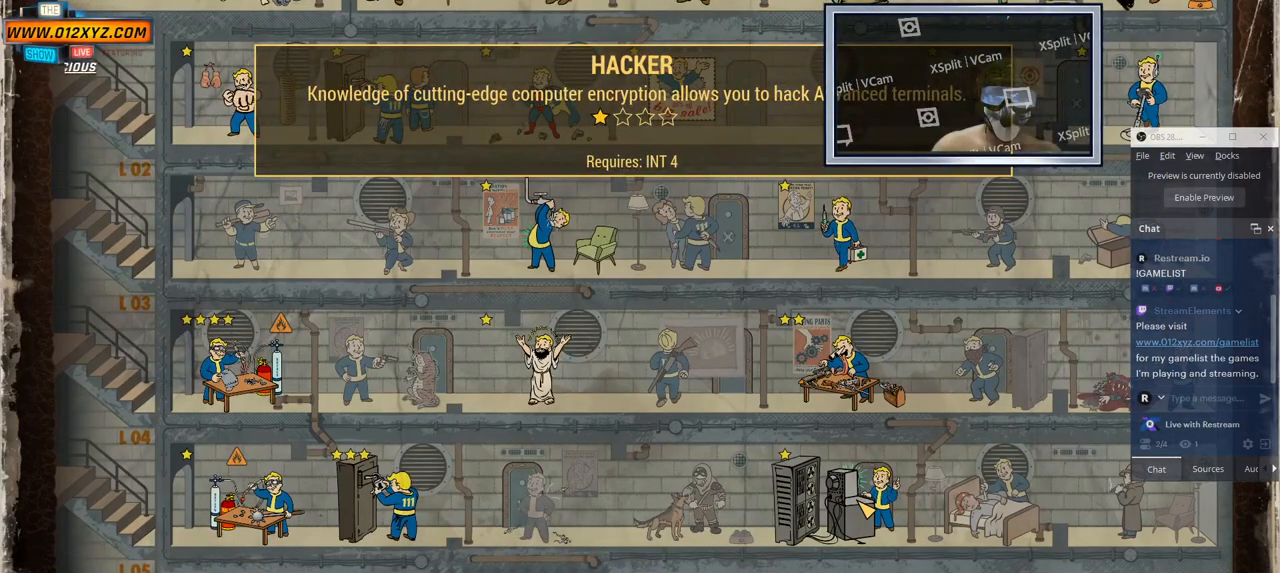
{"keys": [], "mouse": [], "events": [[116, "mouse_left", "down"], [233, "mouse_left", "up"], [333, "mouse_left", "down"], [450, "mouse_left", "up"]]}
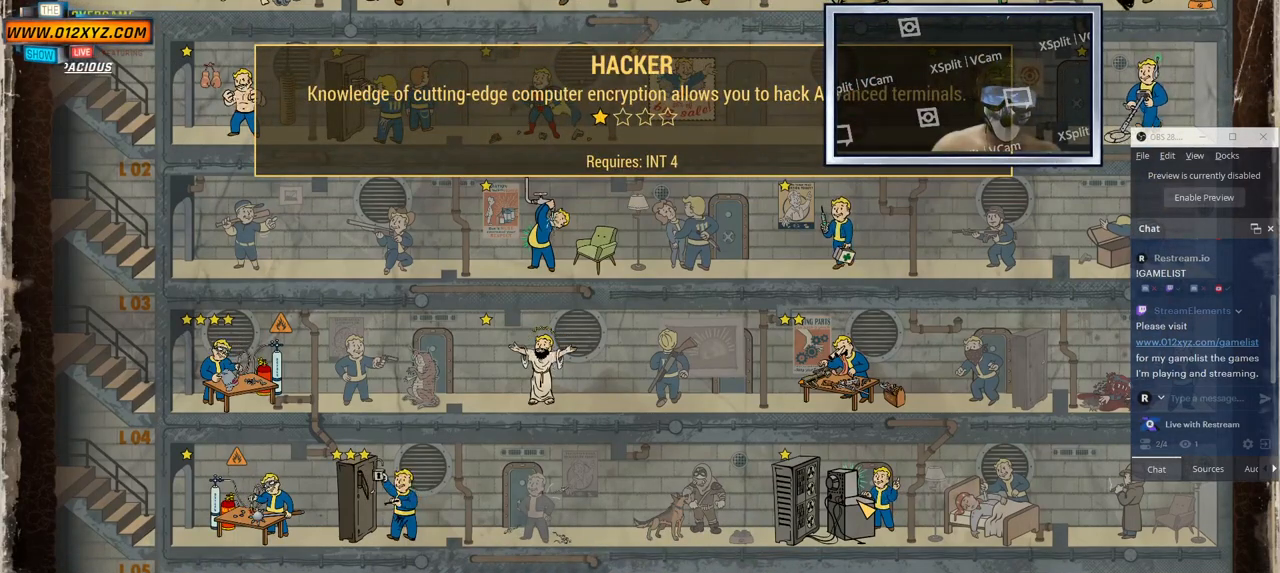
{"keys": [], "mouse": [], "events": [[66, "mouse_left", "down"], [183, "mouse_left", "up"]]}
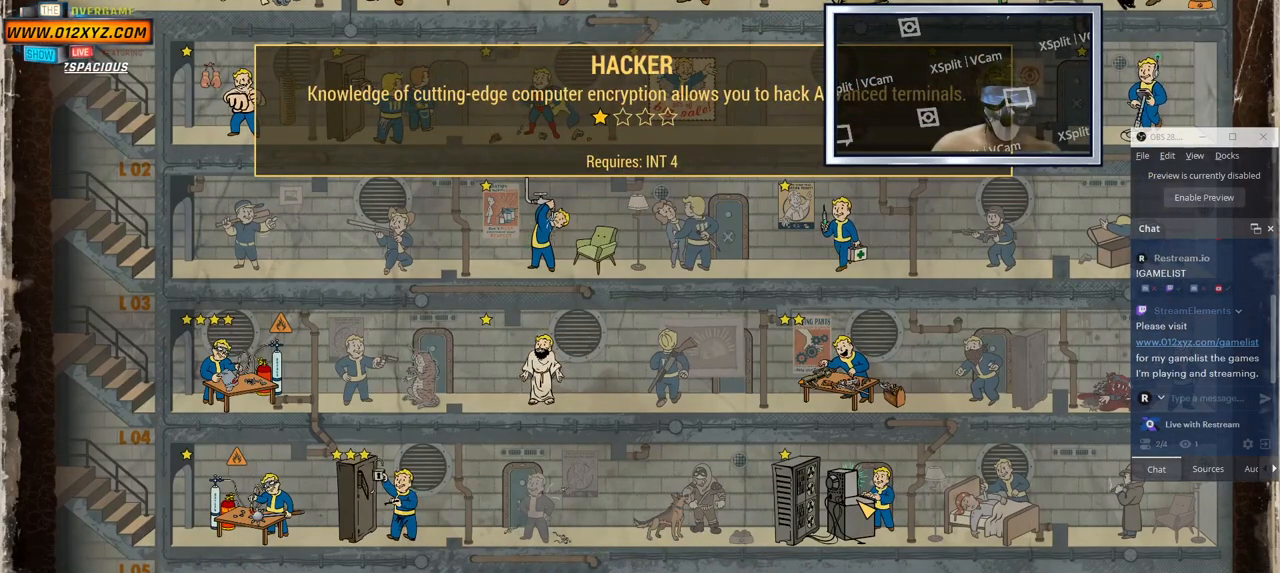
{"keys": [], "mouse": [], "events": []}
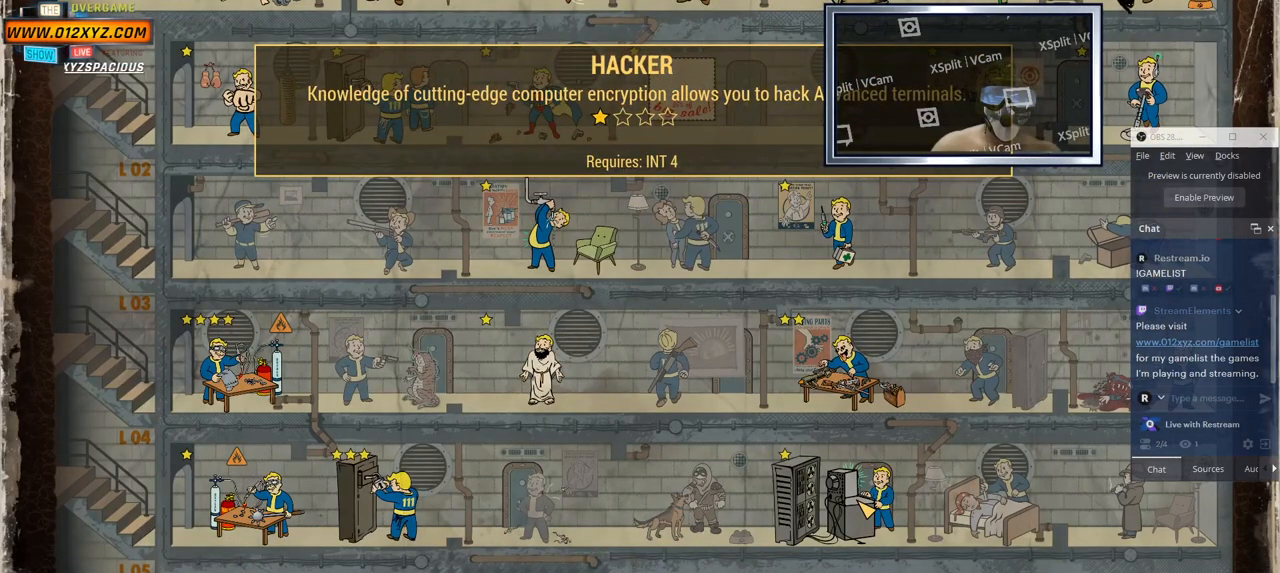
{"keys": [], "mouse": [], "events": []}
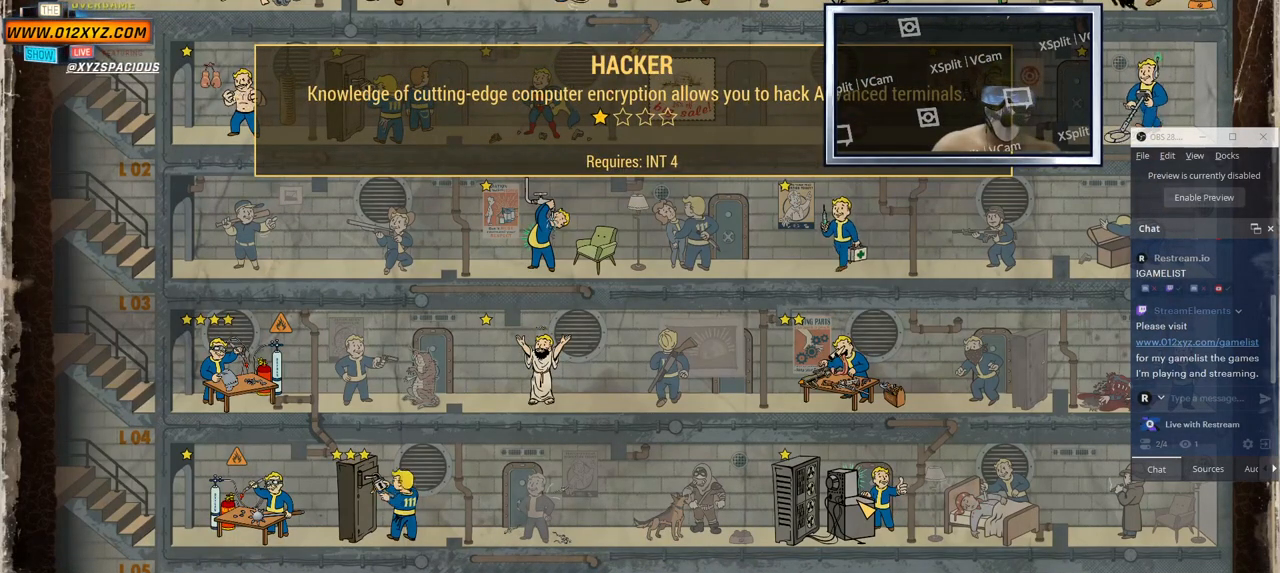
{"keys": ["tab"], "mouse": [], "events": [[400, "tab", "down"]]}
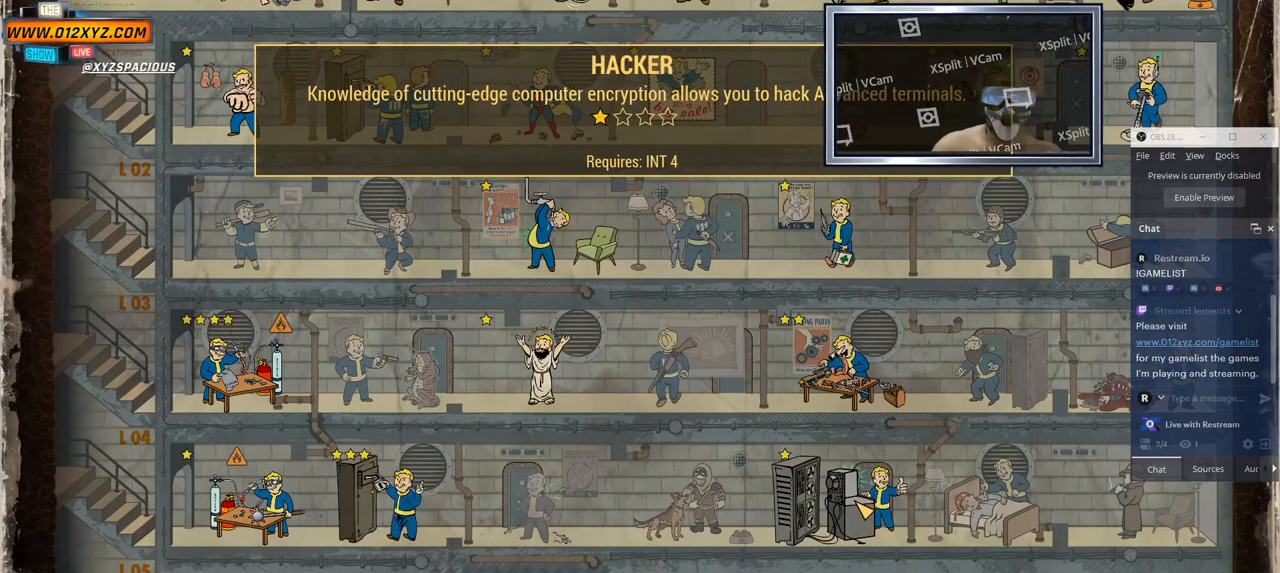
{"keys": [], "mouse": [], "events": [[116, "tab", "up"]]}
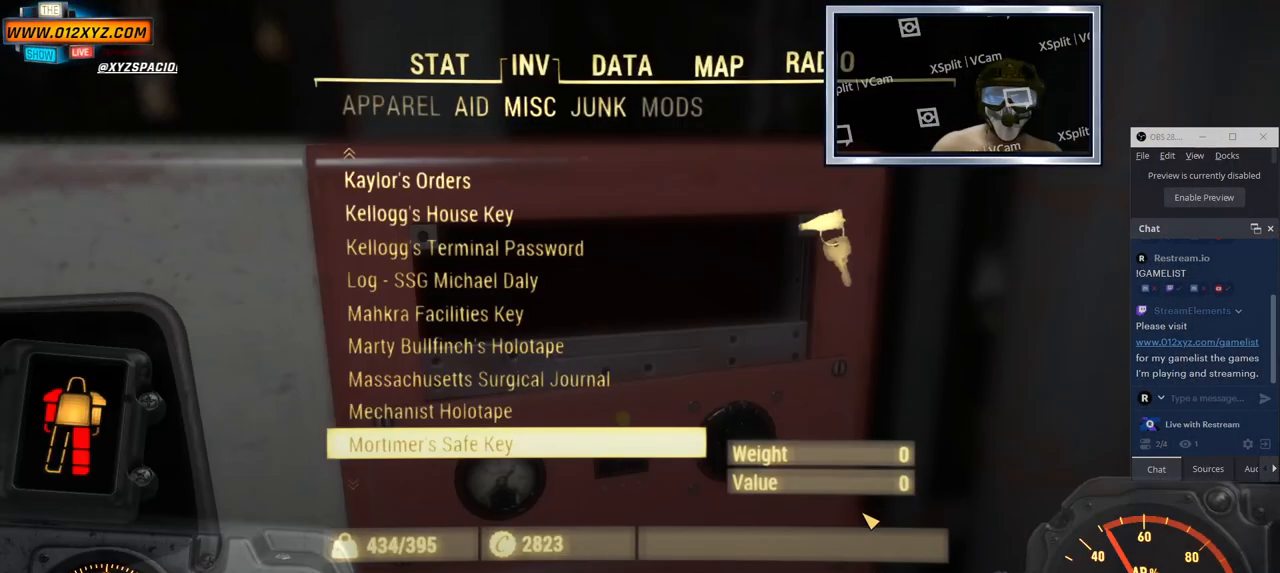
{"keys": [], "mouse": [], "events": []}
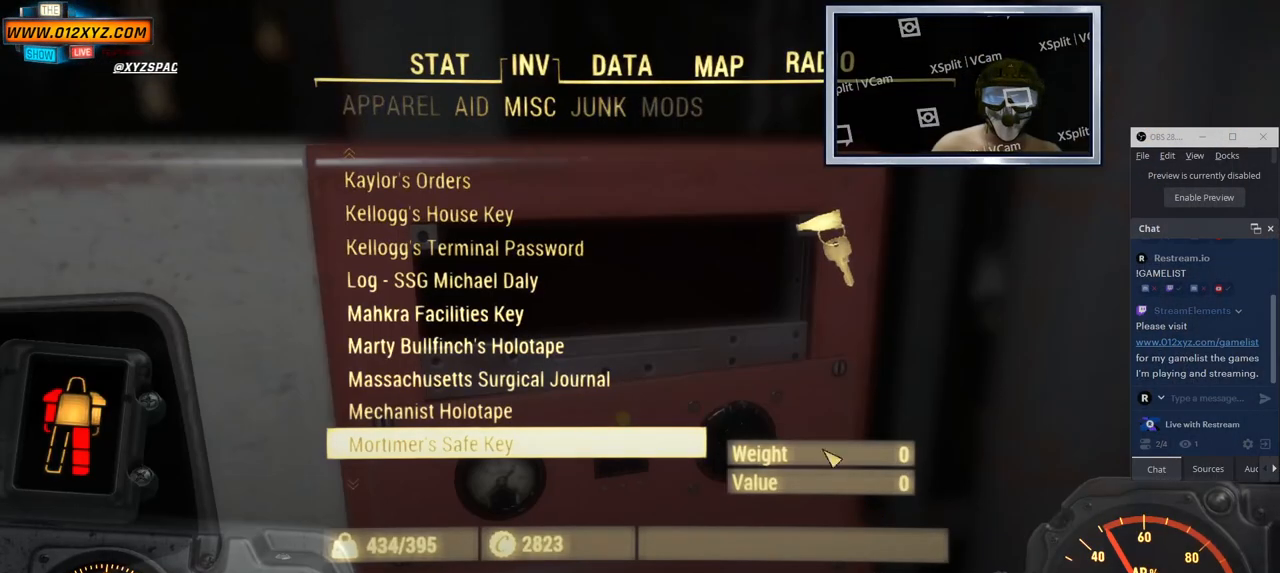
{"keys": [], "mouse": [], "events": []}
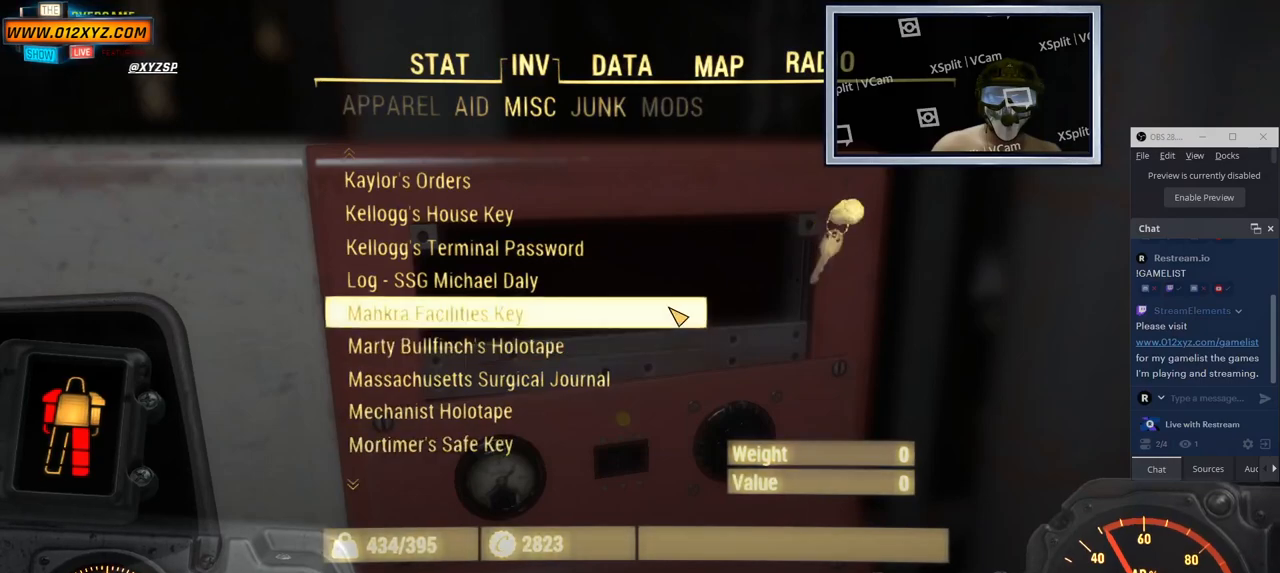
{"keys": [], "mouse": [], "events": []}
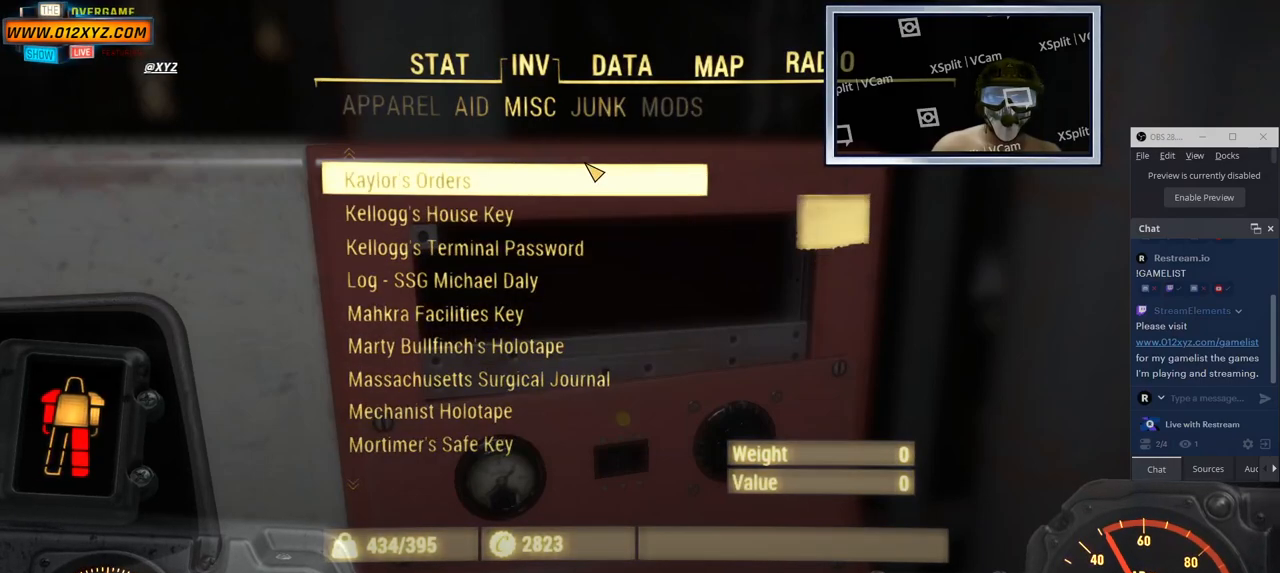
{"keys": [], "mouse": [], "events": []}
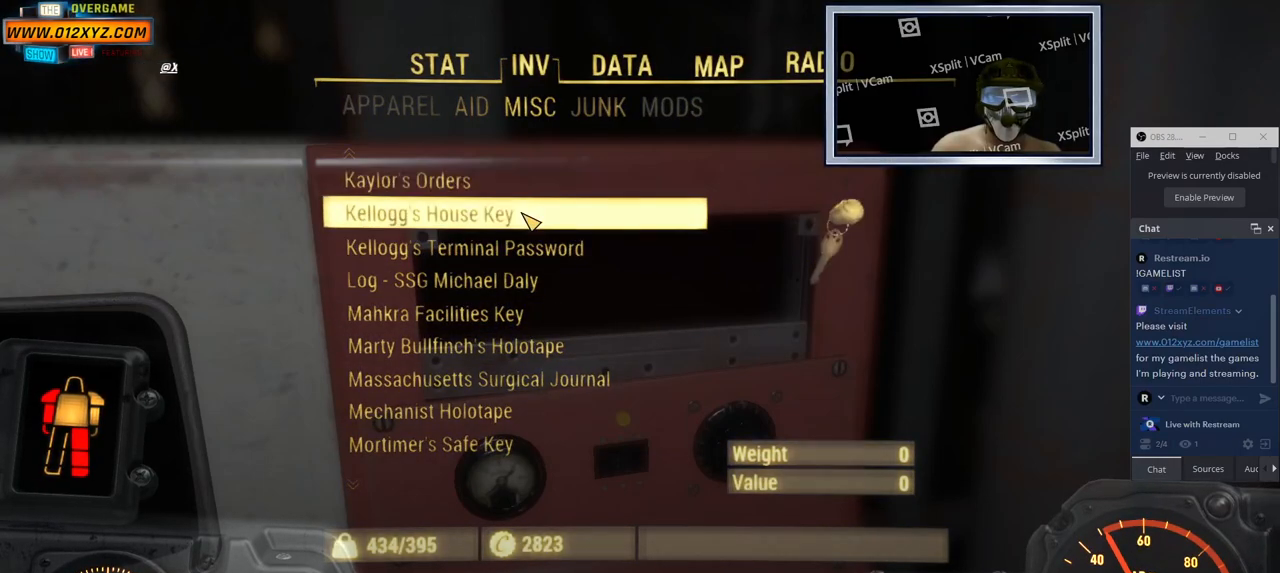
{"keys": [], "mouse": [], "events": [[16, "mouse_wheel", "down"], [200, "mouse_wheel", "up"]]}
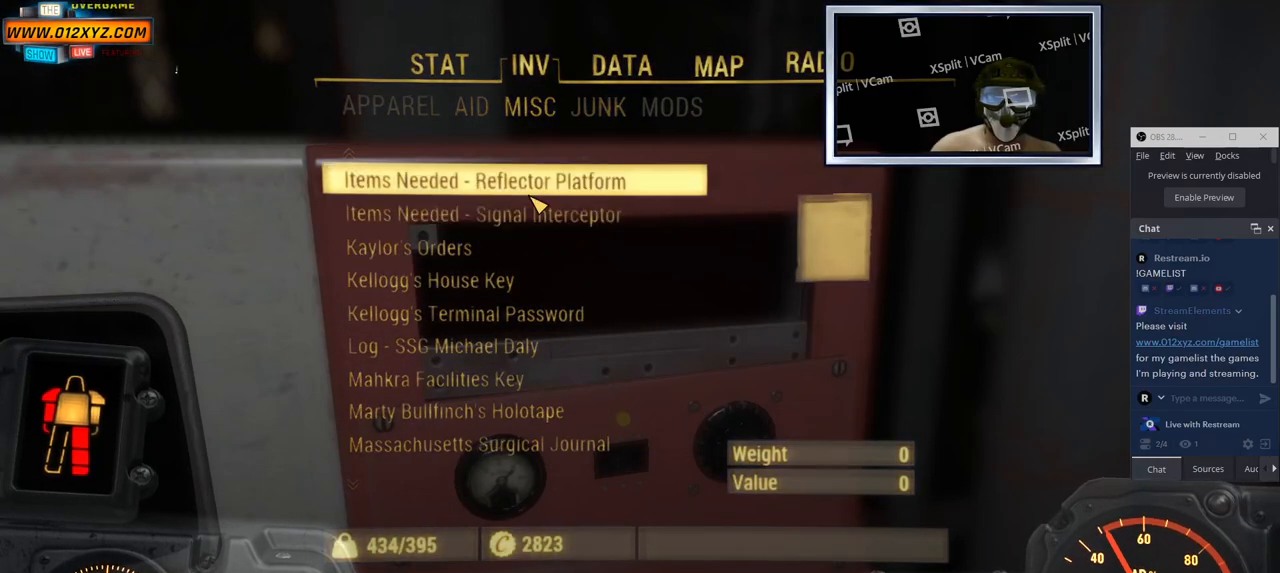
{"keys": [], "mouse": [], "events": [[300, "mouse_wheel", "down"], [483, "mouse_wheel", "up"]]}
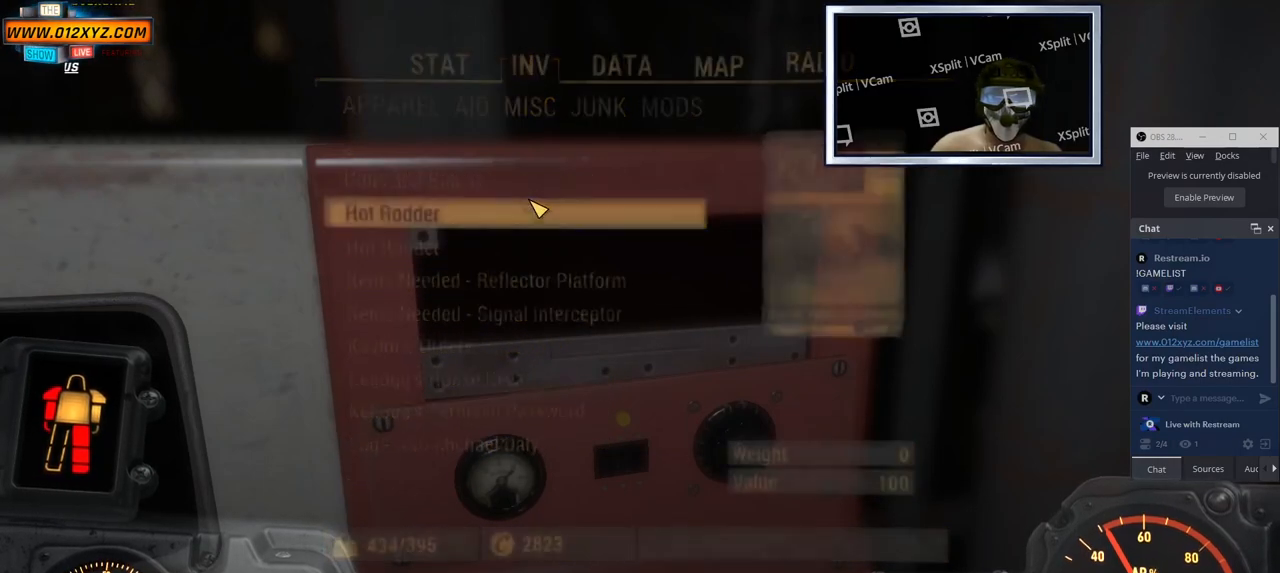
{"keys": [], "mouse": ["wheel"], "events": [[500, "mouse_wheel", "down"]]}
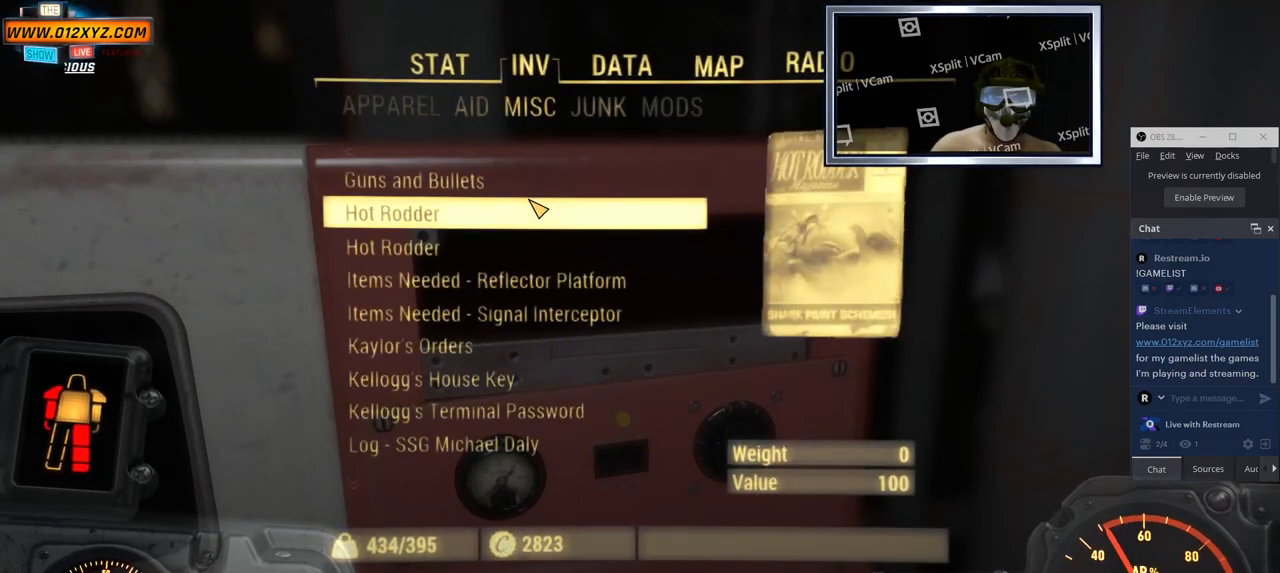
{"keys": [], "mouse": [], "events": [[200, "mouse_wheel", "up"]]}
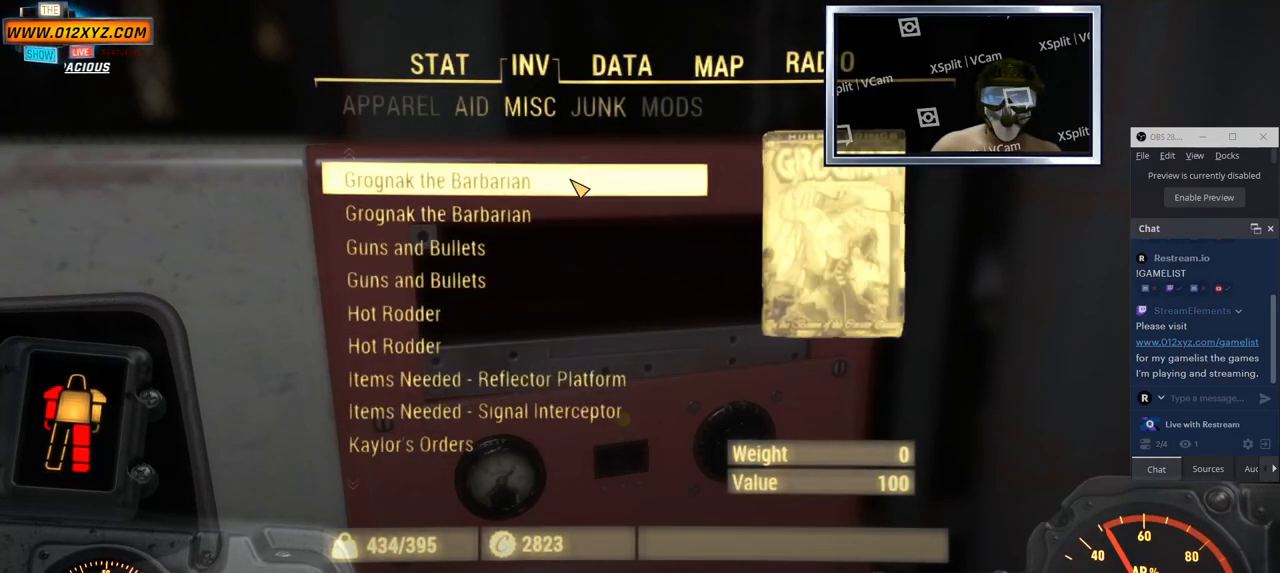
{"keys": [], "mouse": ["wheel"], "events": [[133, "mouse_wheel", "down"], [316, "mouse_wheel", "up"], [450, "mouse_wheel", "down"]]}
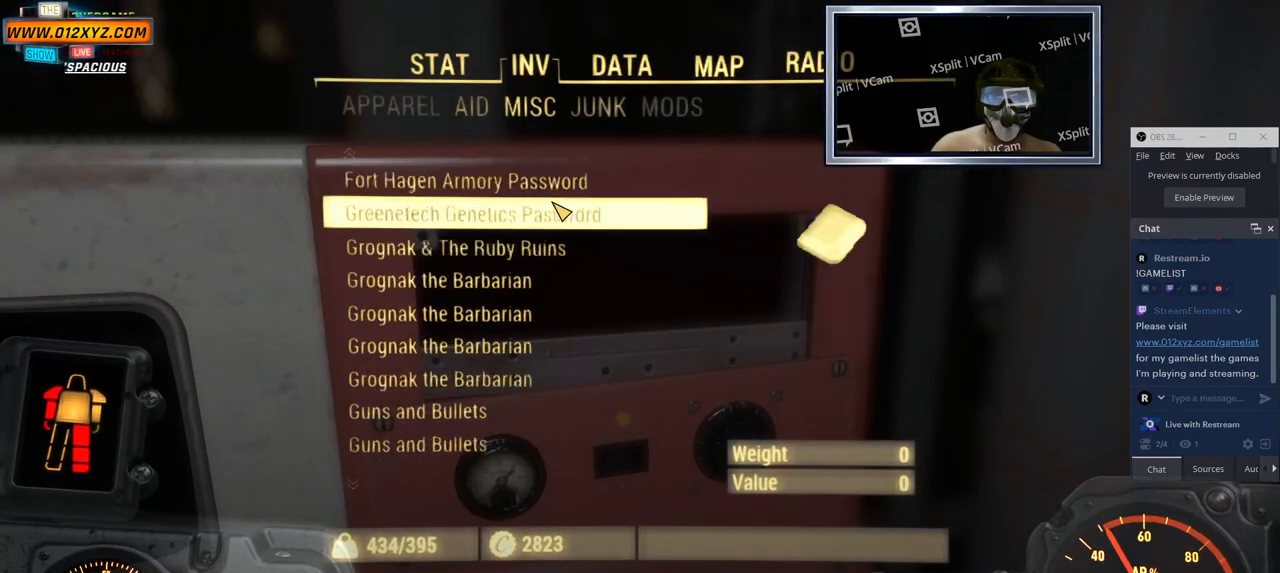
{"keys": [], "mouse": ["wheel"], "events": [[116, "mouse_wheel", "up"], [233, "mouse_wheel", "down"], [333, "mouse_wheel", "up"], [466, "mouse_wheel", "down"]]}